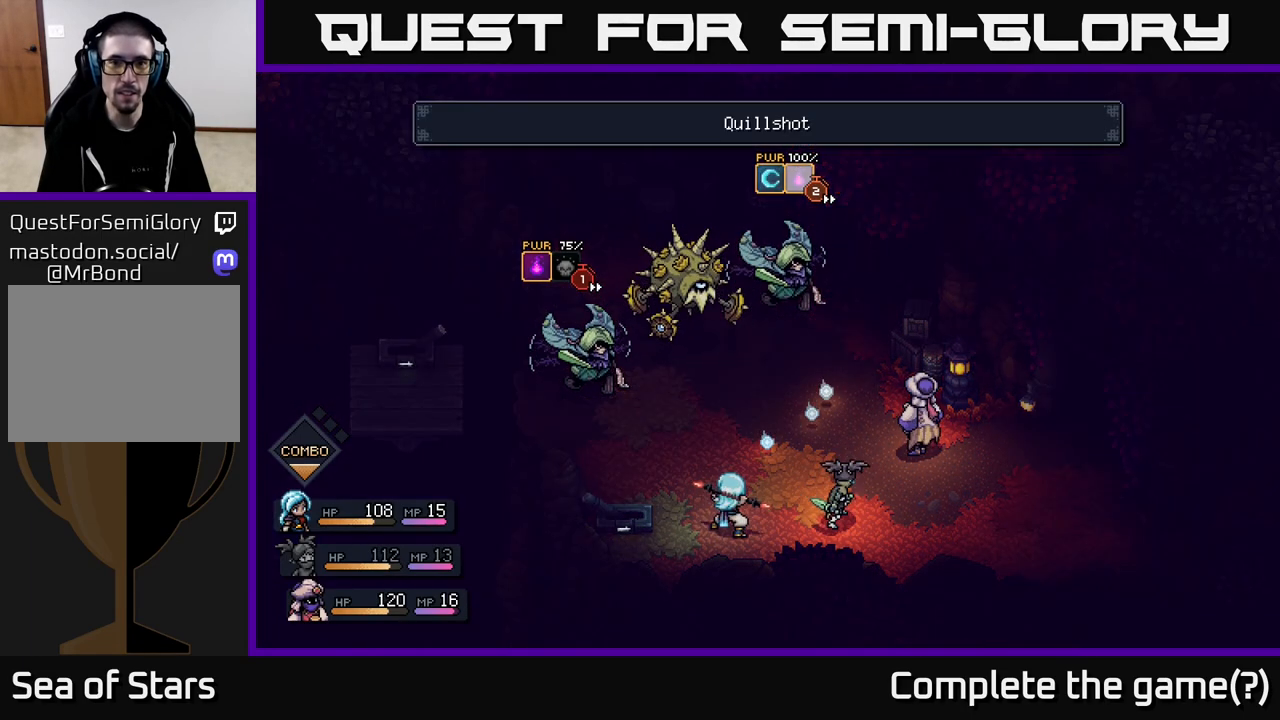
Gameplay with a controller (Xbox layout); each line is a JSON object with the inputs held at the frame after it. "events" lists button and stick changes between this image and that frame as [ms after this image, input, new state], when the widget could be followed in between.
{"buttons": [], "left_stick": "center", "right_stick": "center", "events": []}
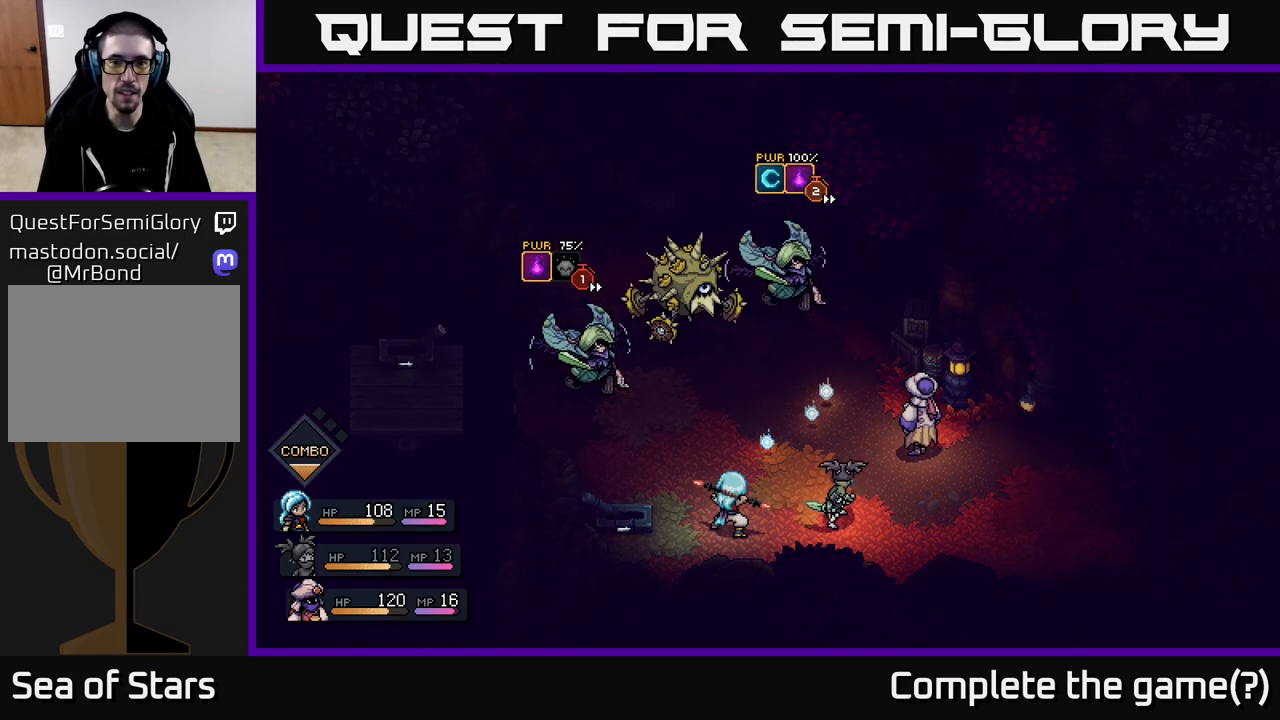
{"buttons": [], "left_stick": "center", "right_stick": "center", "events": []}
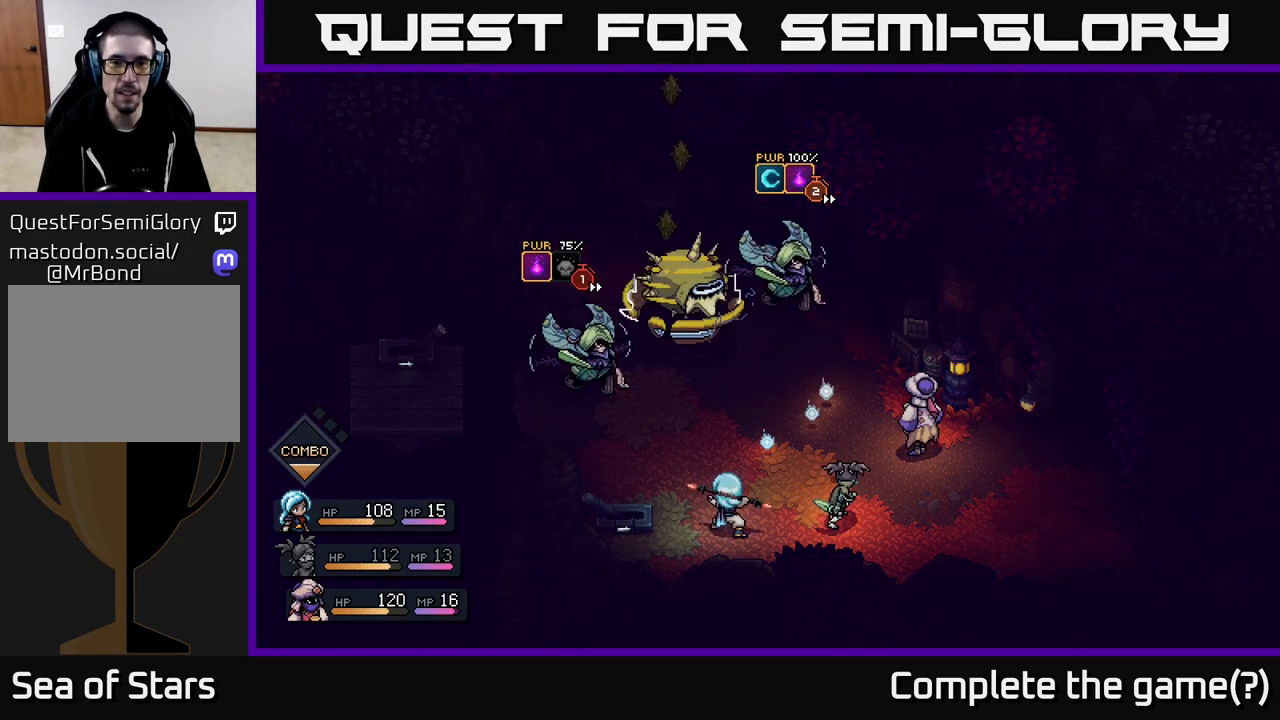
{"buttons": [], "left_stick": "center", "right_stick": "center", "events": []}
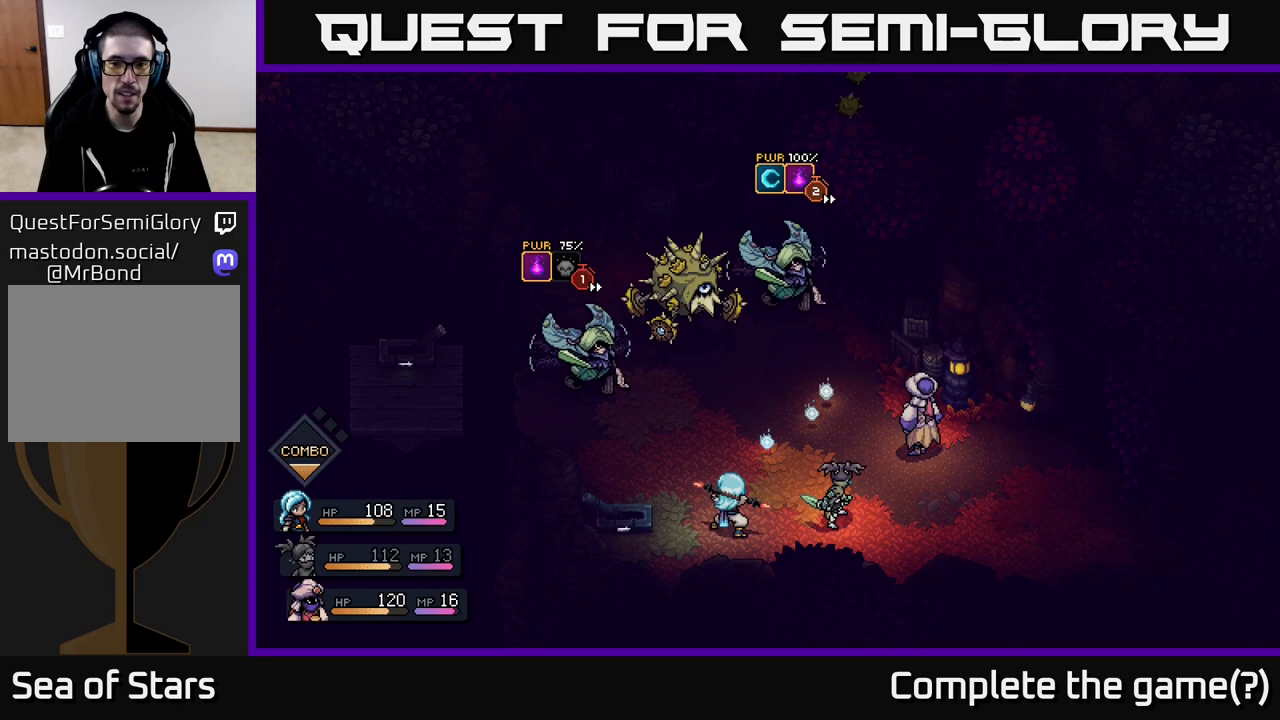
{"buttons": ["A"], "left_stick": "center", "right_stick": "center", "events": [[433, "A", "down"]]}
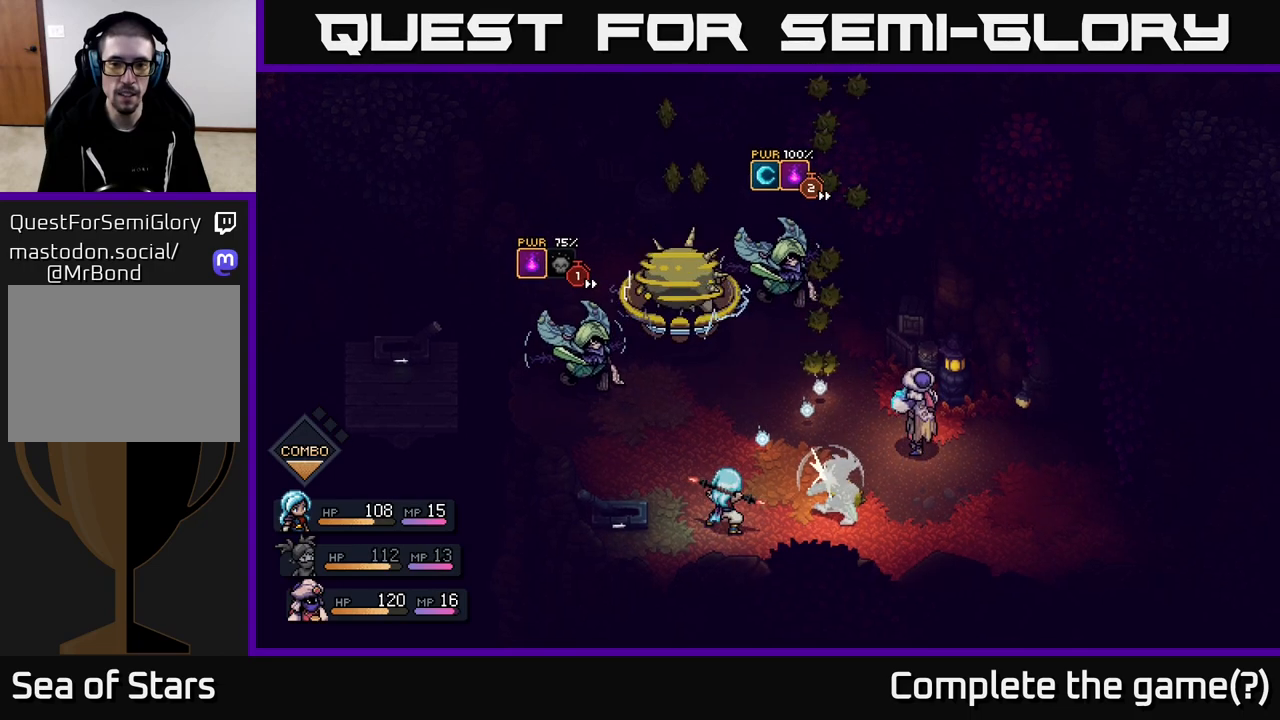
{"buttons": [], "left_stick": "center", "right_stick": "center", "events": [[17, "A", "up"], [300, "A", "down"], [383, "A", "up"]]}
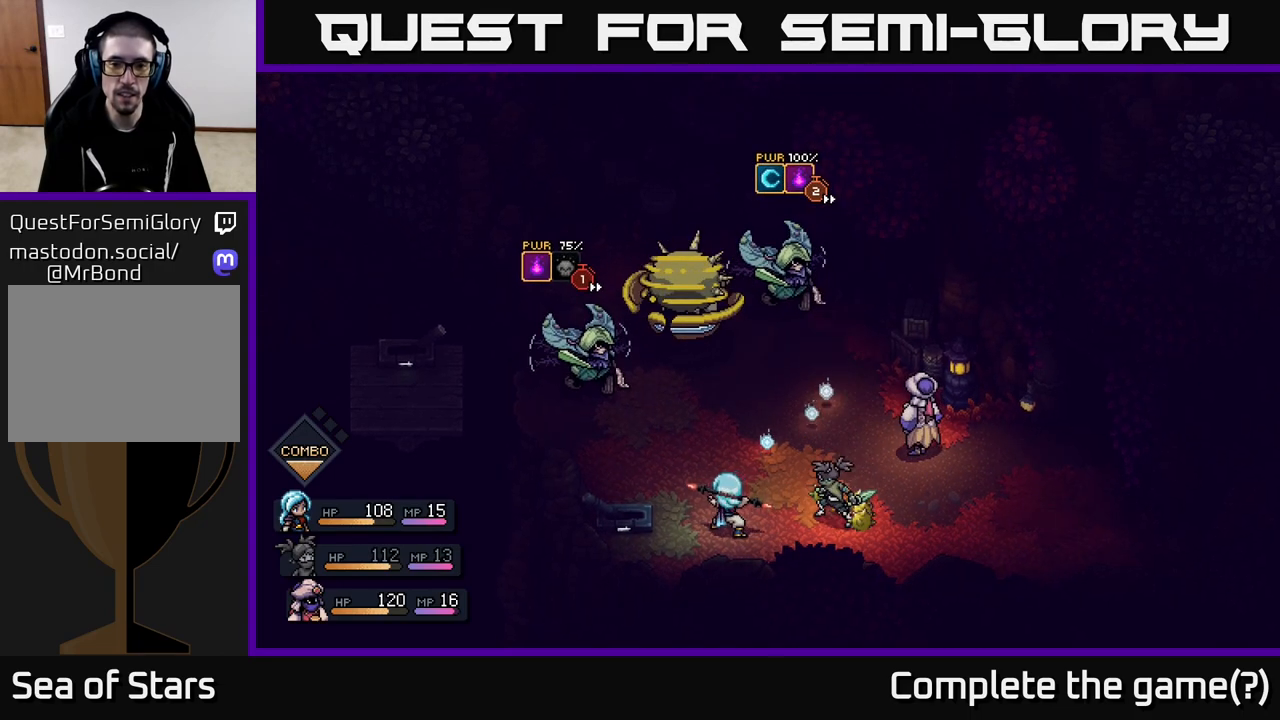
{"buttons": ["A"], "left_stick": "center", "right_stick": "center", "events": [[67, "A", "down"], [200, "A", "up"], [400, "A", "down"]]}
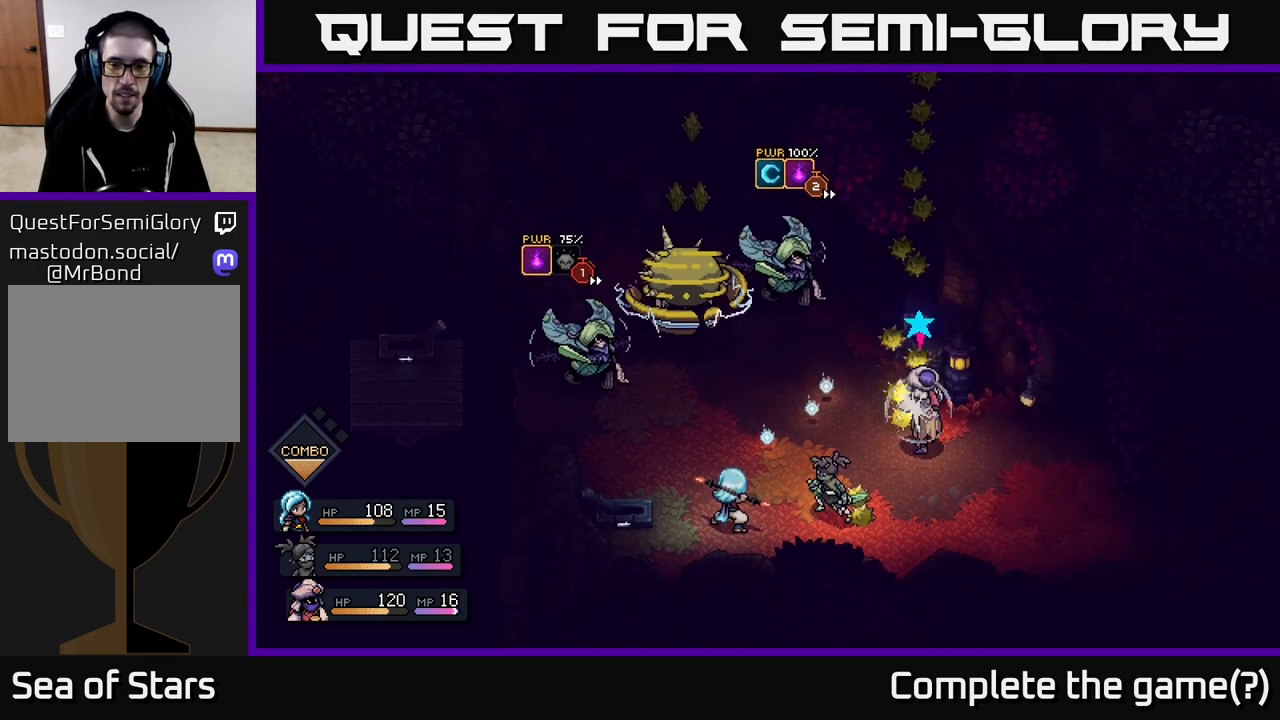
{"buttons": [], "left_stick": "center", "right_stick": "center", "events": [[17, "A", "up"]]}
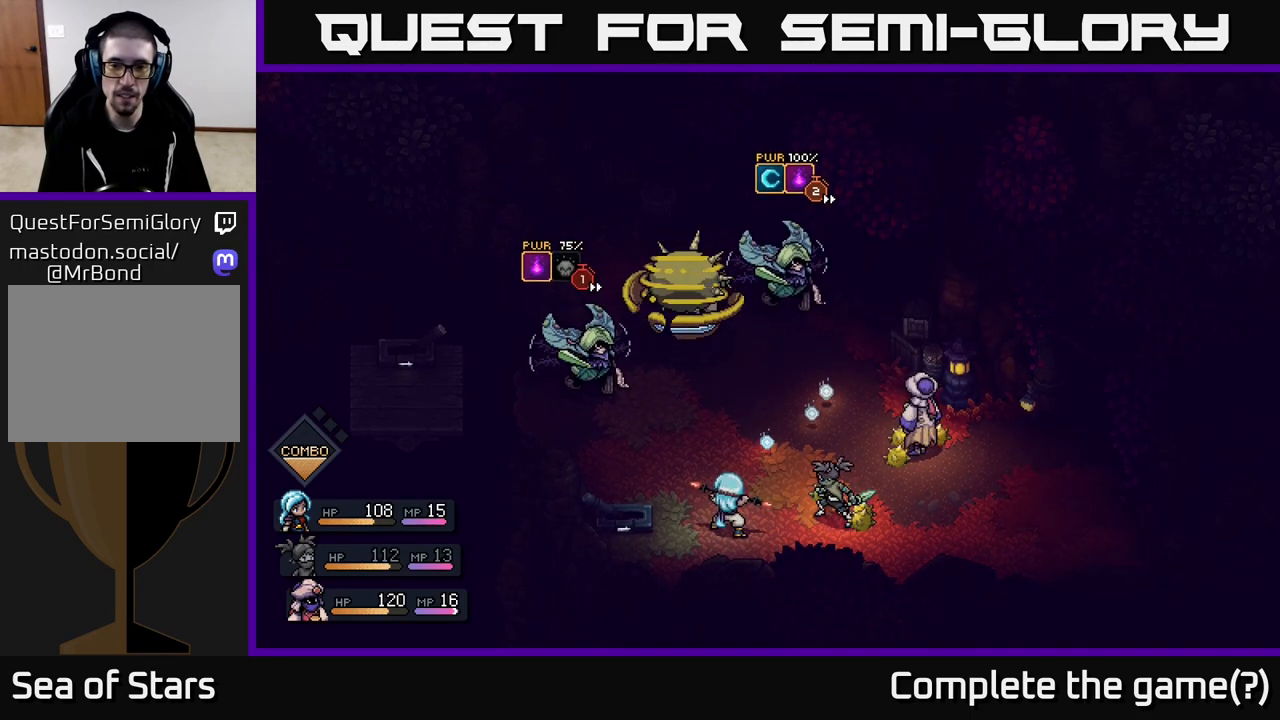
{"buttons": ["A"], "left_stick": "center", "right_stick": "center", "events": [[483, "A", "down"]]}
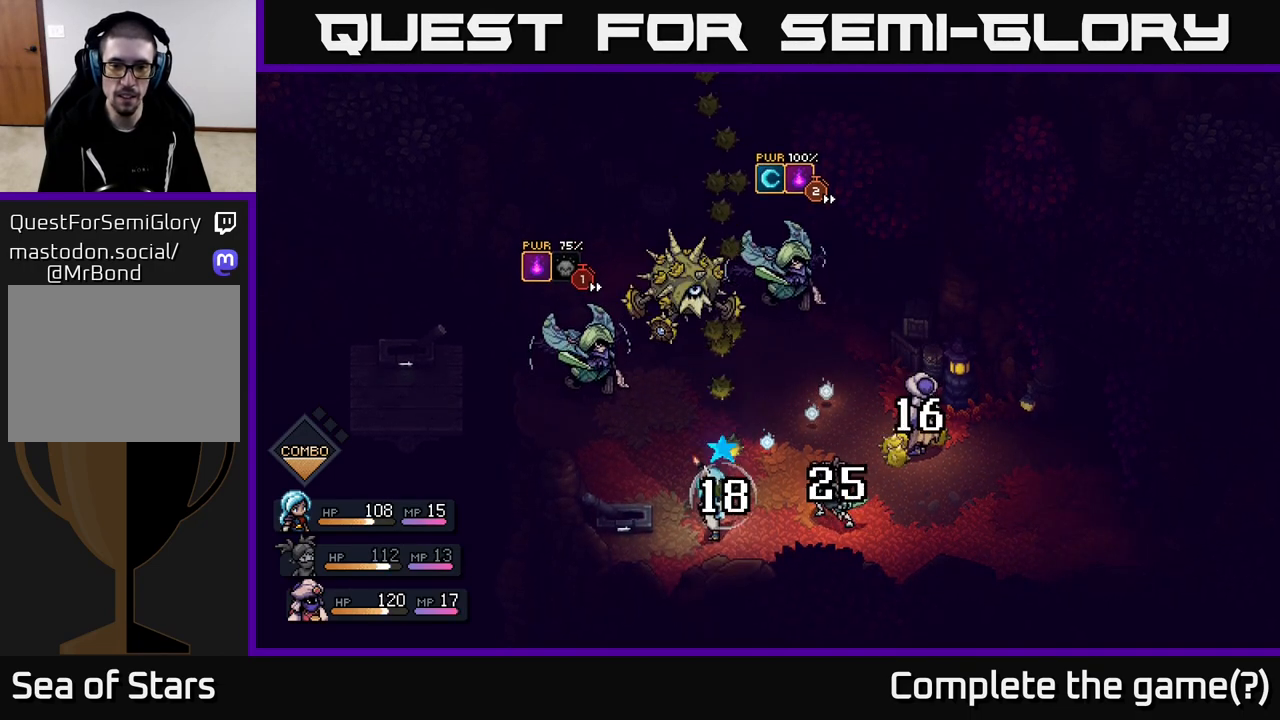
{"buttons": ["A"], "left_stick": "center", "right_stick": "center", "events": []}
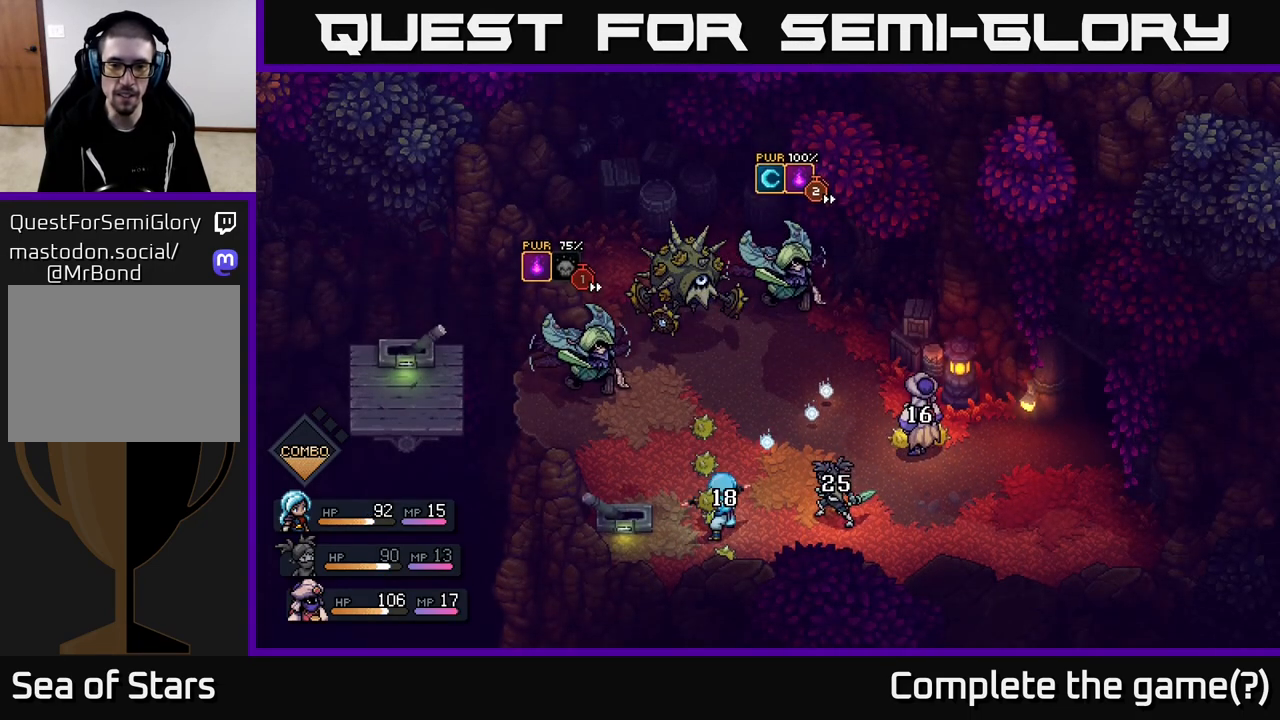
{"buttons": [], "left_stick": "center", "right_stick": "center", "events": [[283, "A", "up"]]}
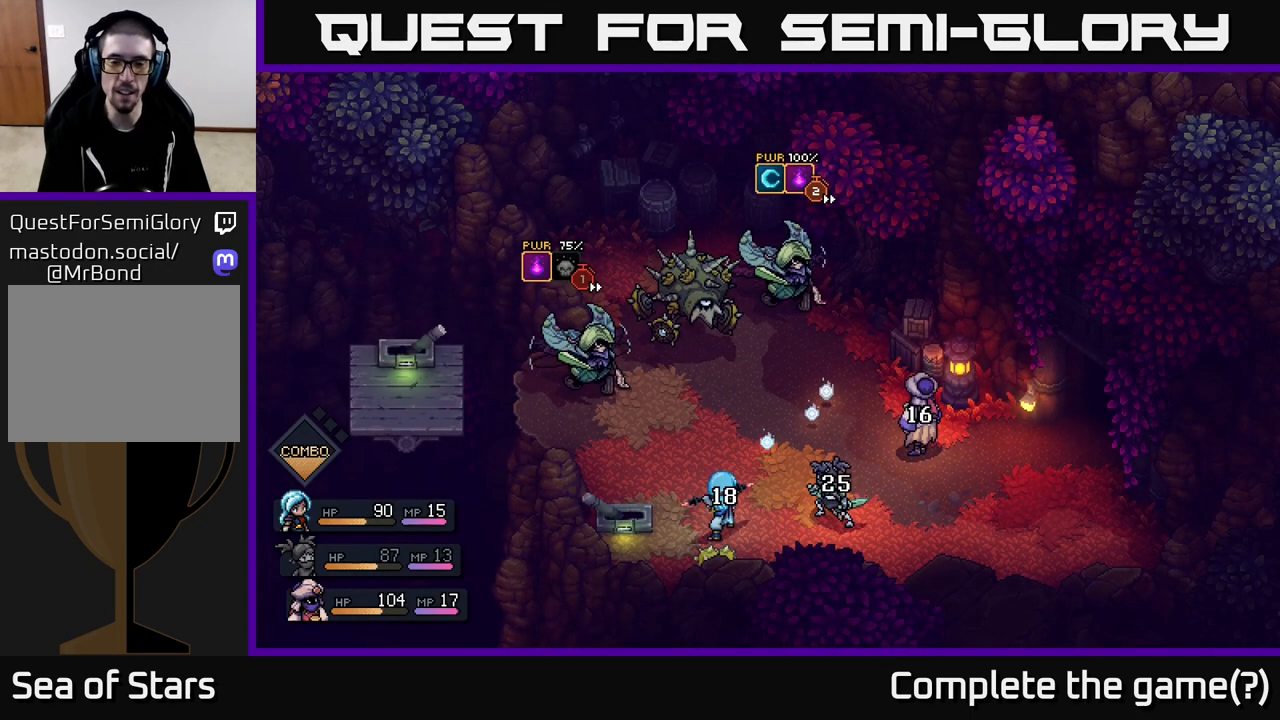
{"buttons": [], "left_stick": "center", "right_stick": "center", "events": []}
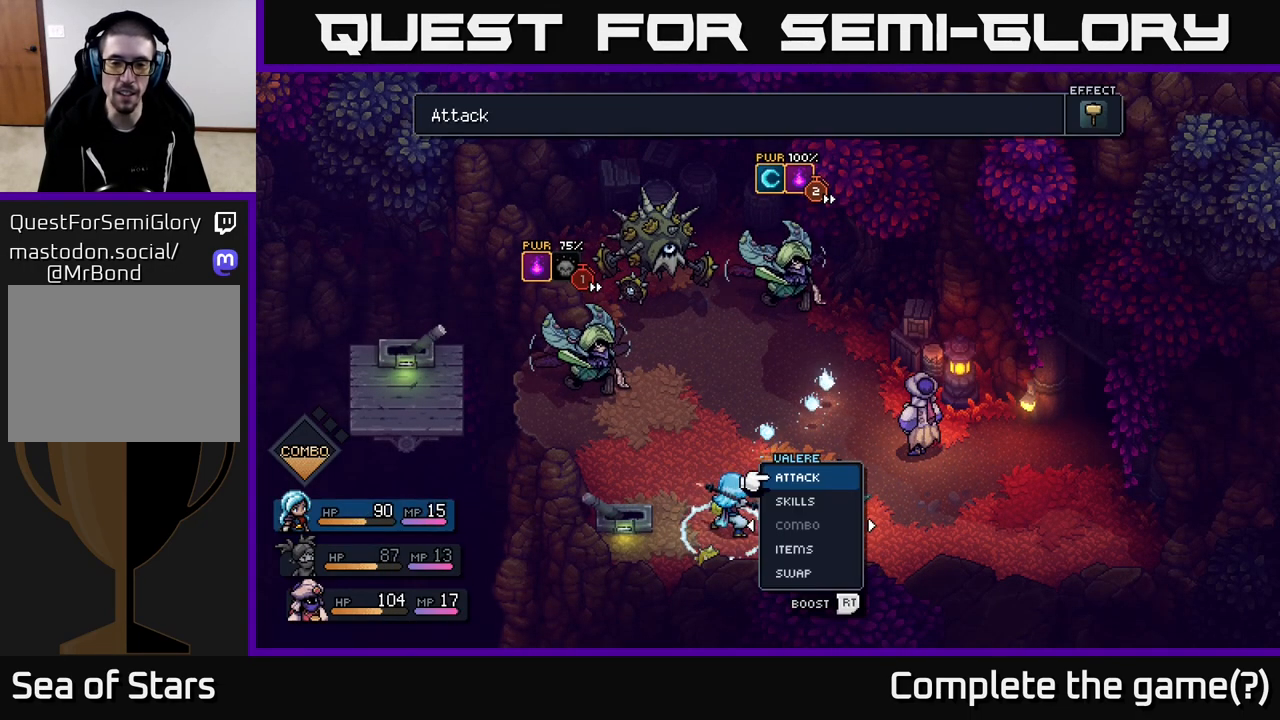
{"buttons": [], "left_stick": "center", "right_stick": "center", "events": [[300, "DPAD_RIGHT", "down"], [417, "DPAD_RIGHT", "up"]]}
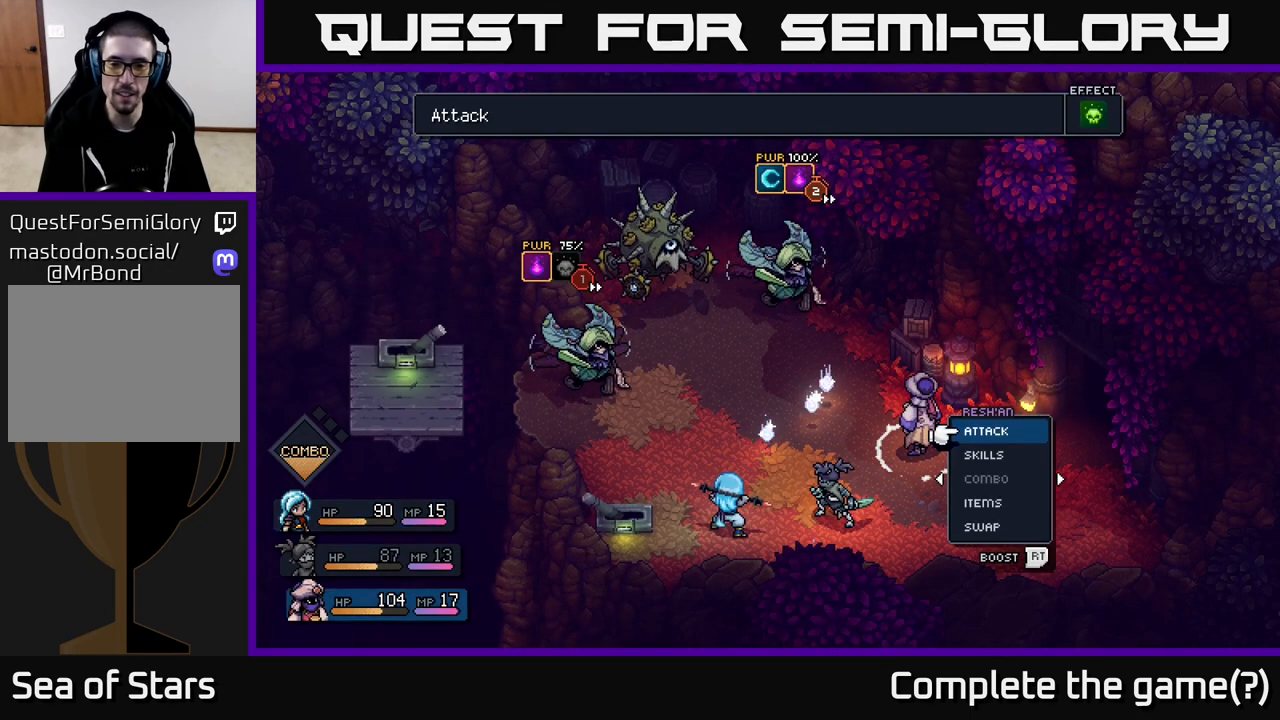
{"buttons": [], "left_stick": "center", "right_stick": "center", "events": []}
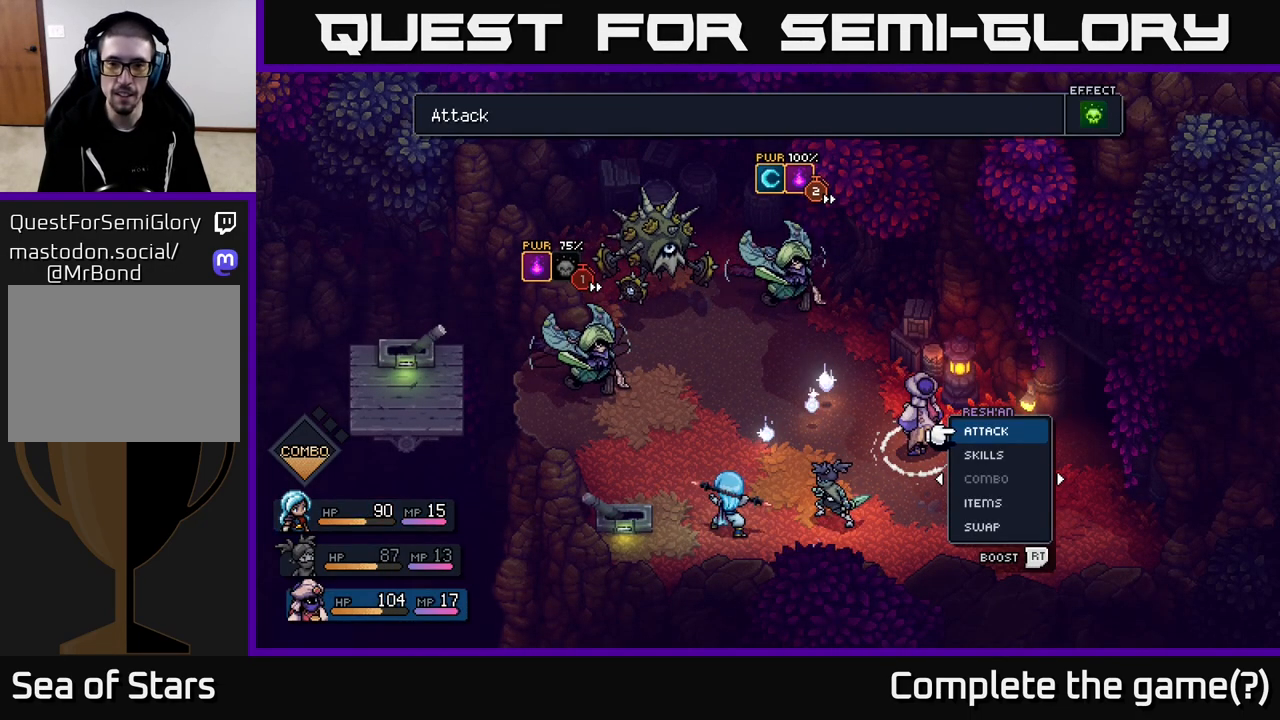
{"buttons": [], "left_stick": "center", "right_stick": "center", "events": []}
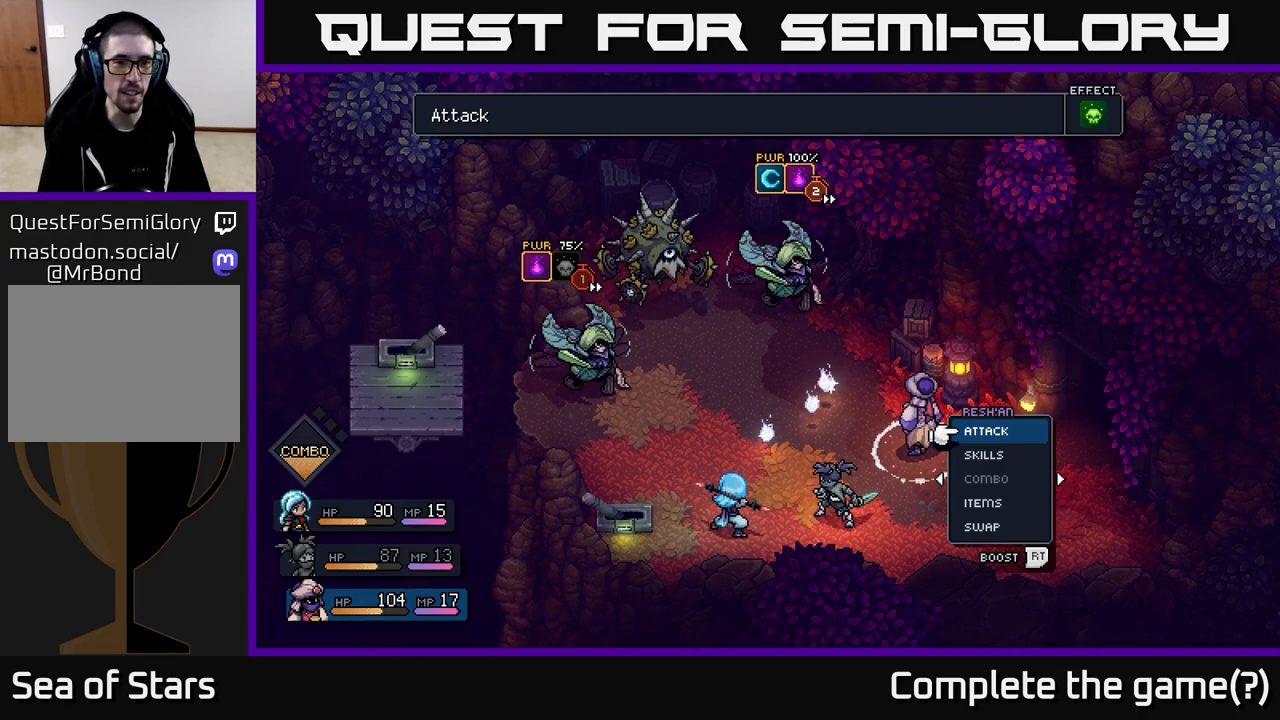
{"buttons": [], "left_stick": "center", "right_stick": "center", "events": []}
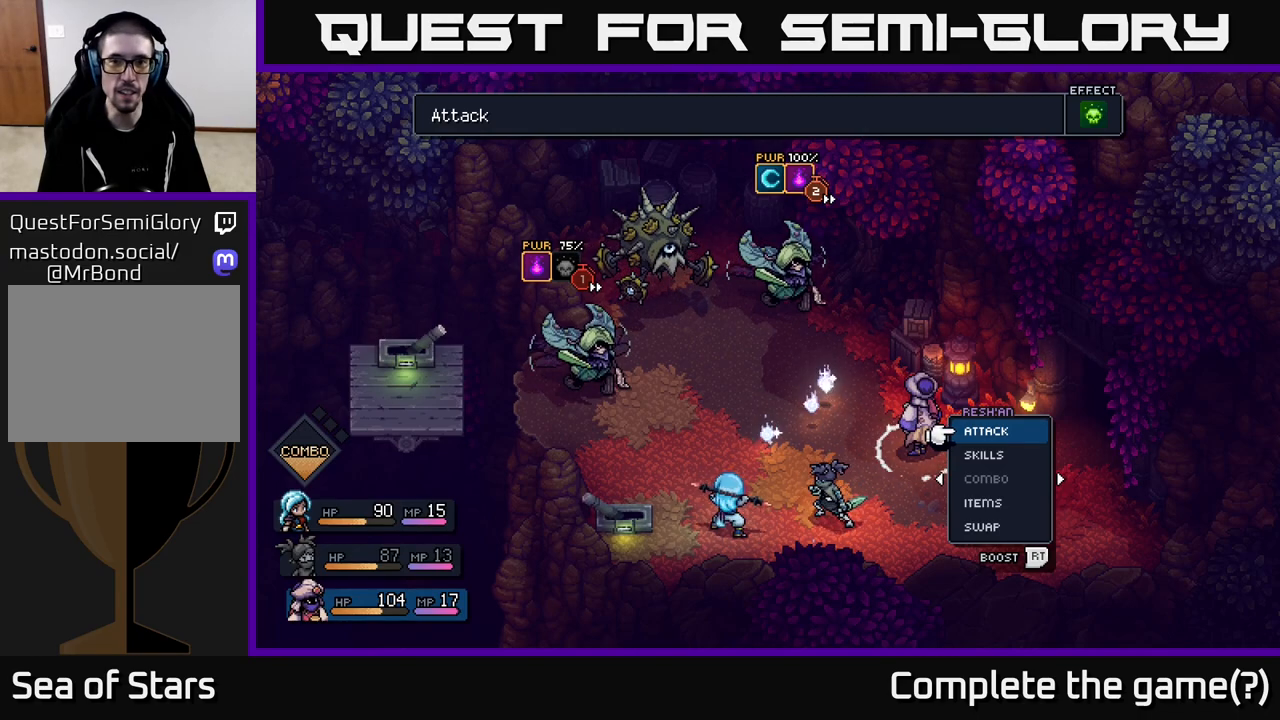
{"buttons": [], "left_stick": "center", "right_stick": "center", "events": []}
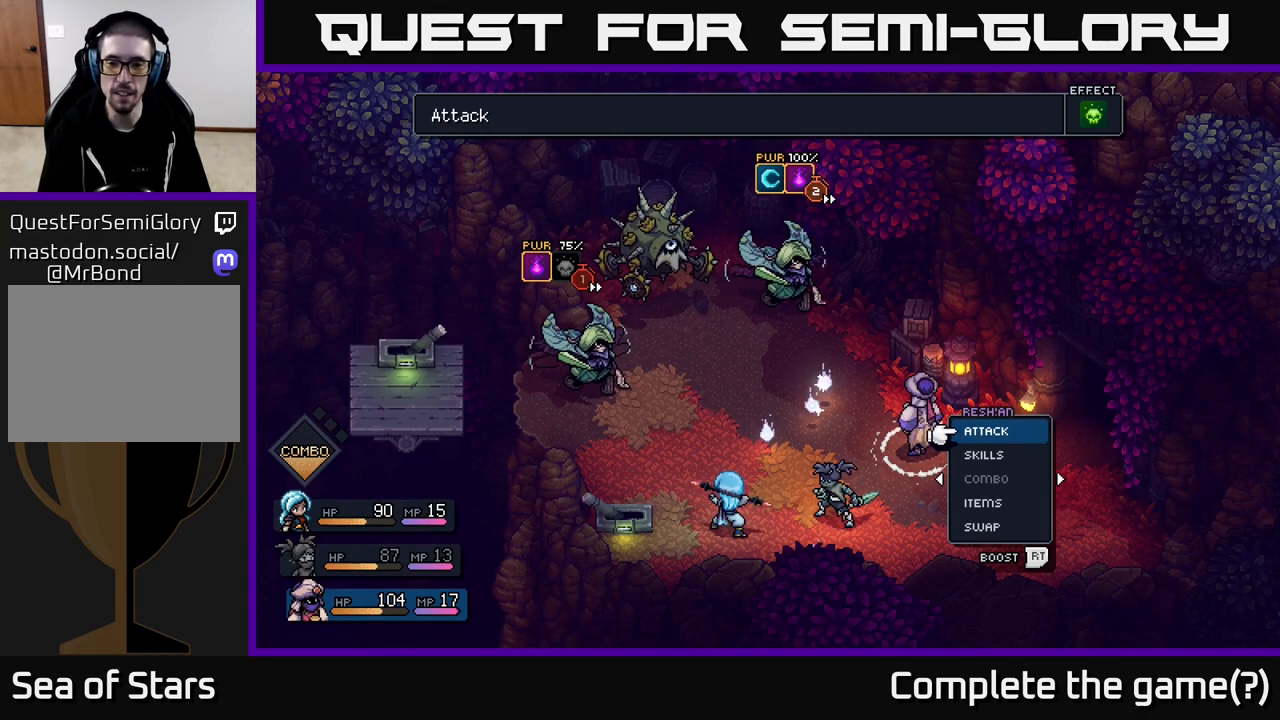
{"buttons": [], "left_stick": "center", "right_stick": "center", "events": []}
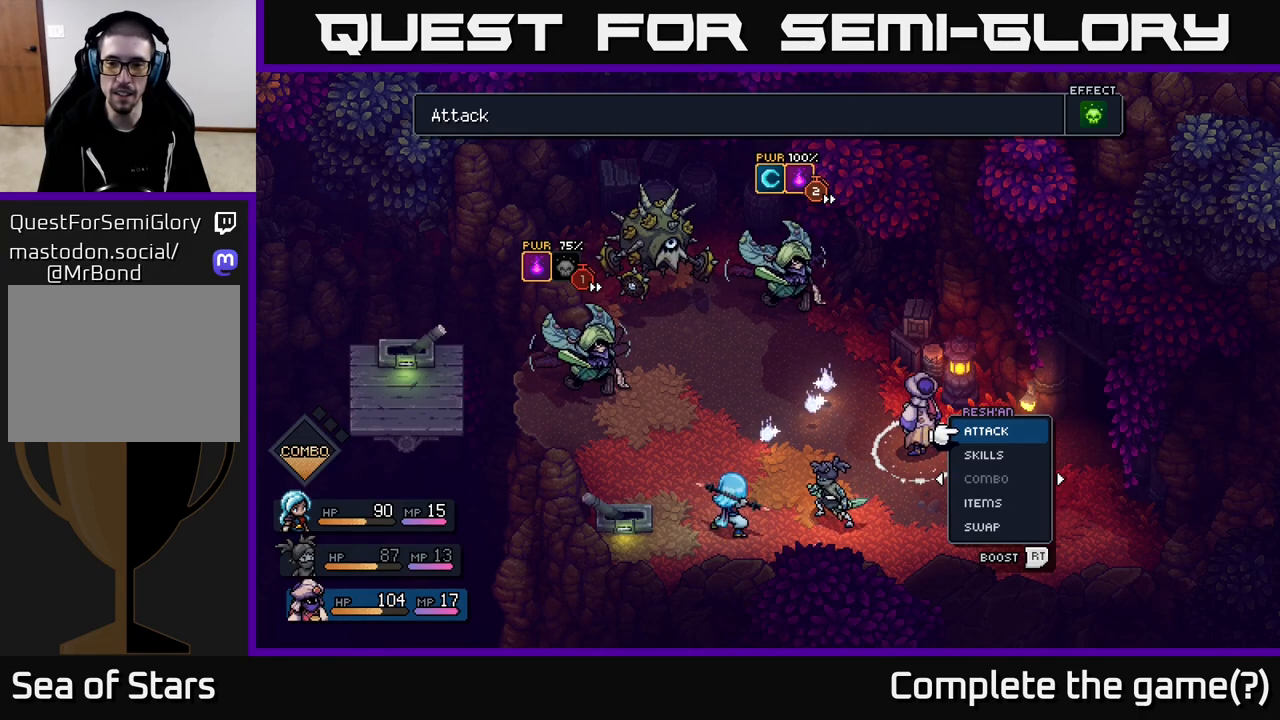
{"buttons": [], "left_stick": "center", "right_stick": "center", "events": []}
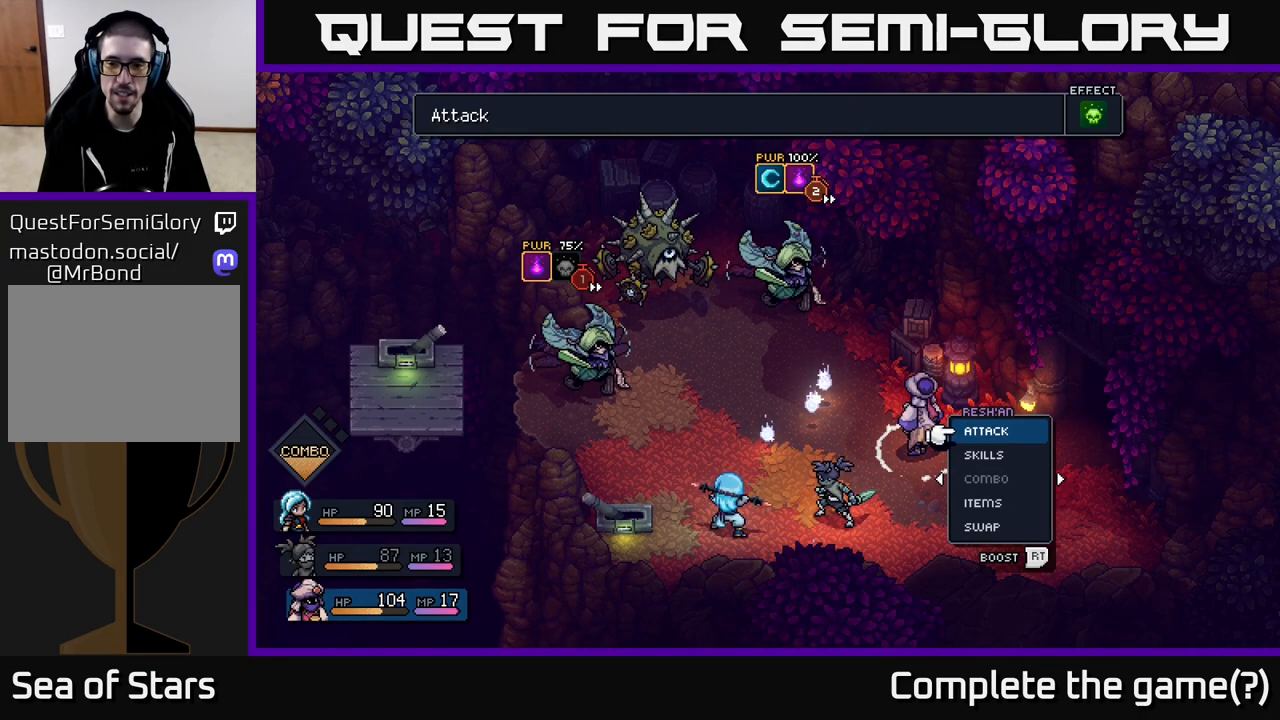
{"buttons": [], "left_stick": "center", "right_stick": "center", "events": []}
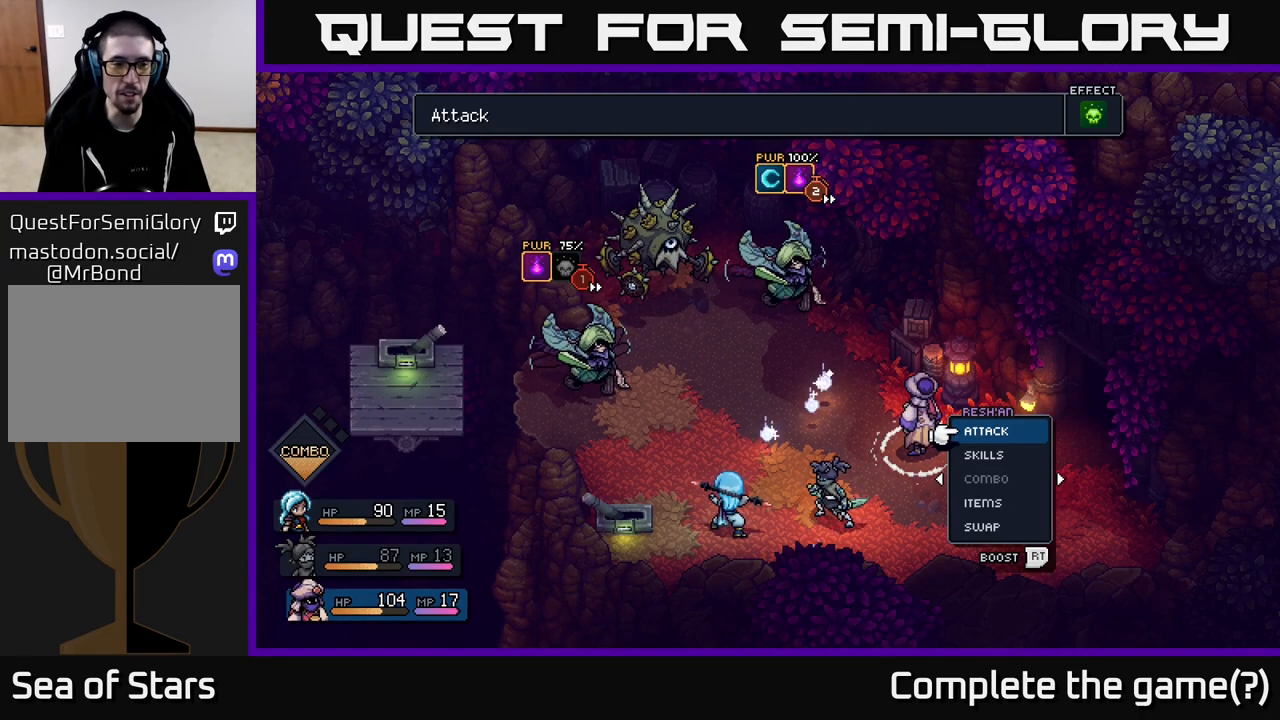
{"buttons": [], "left_stick": "center", "right_stick": "center", "events": [[283, "DPAD_DOWN", "down"], [417, "DPAD_DOWN", "up"]]}
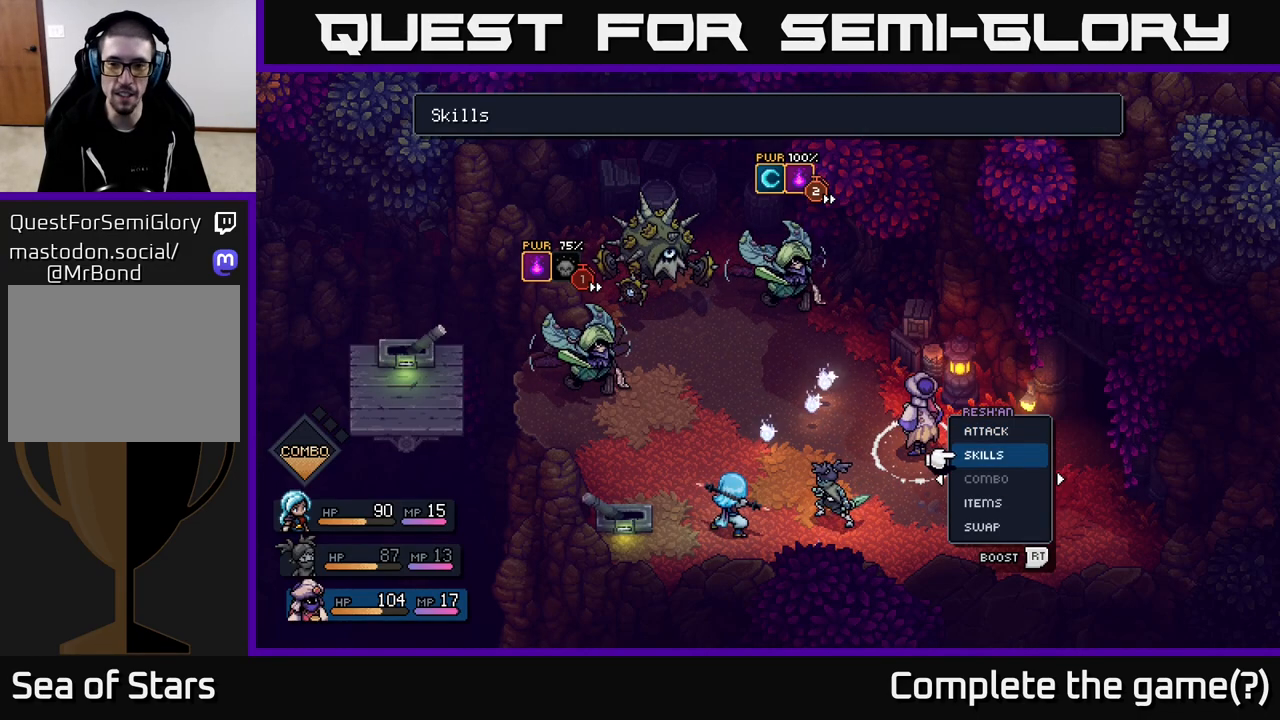
{"buttons": ["DPAD_RIGHT"], "left_stick": "center", "right_stick": "center", "events": [[17, "DPAD_DOWN", "down"], [150, "DPAD_DOWN", "up"], [400, "DPAD_RIGHT", "down"]]}
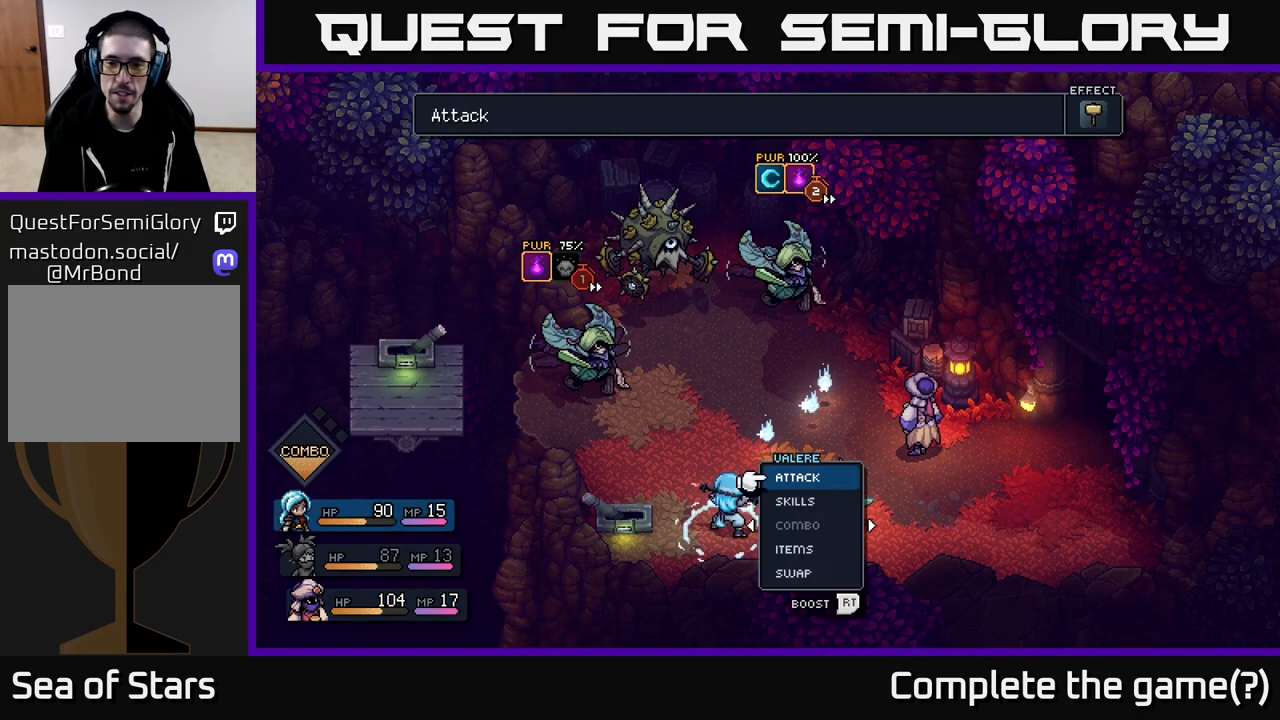
{"buttons": [], "left_stick": "center", "right_stick": "center", "events": [[50, "DPAD_RIGHT", "up"], [383, "DPAD_LEFT", "down"], [500, "DPAD_LEFT", "up"]]}
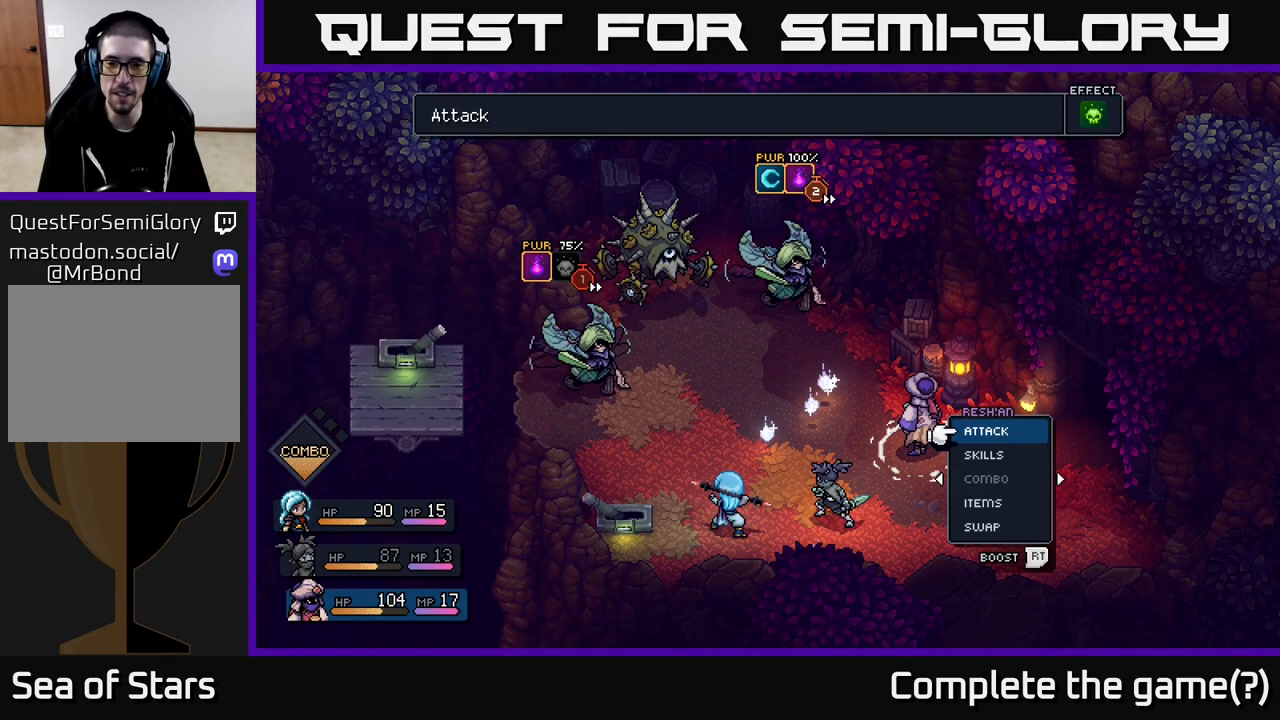
{"buttons": ["DPAD_DOWN"], "left_stick": "center", "right_stick": "center", "events": [[300, "DPAD_DOWN", "down"], [383, "DPAD_DOWN", "up"], [467, "DPAD_DOWN", "down"]]}
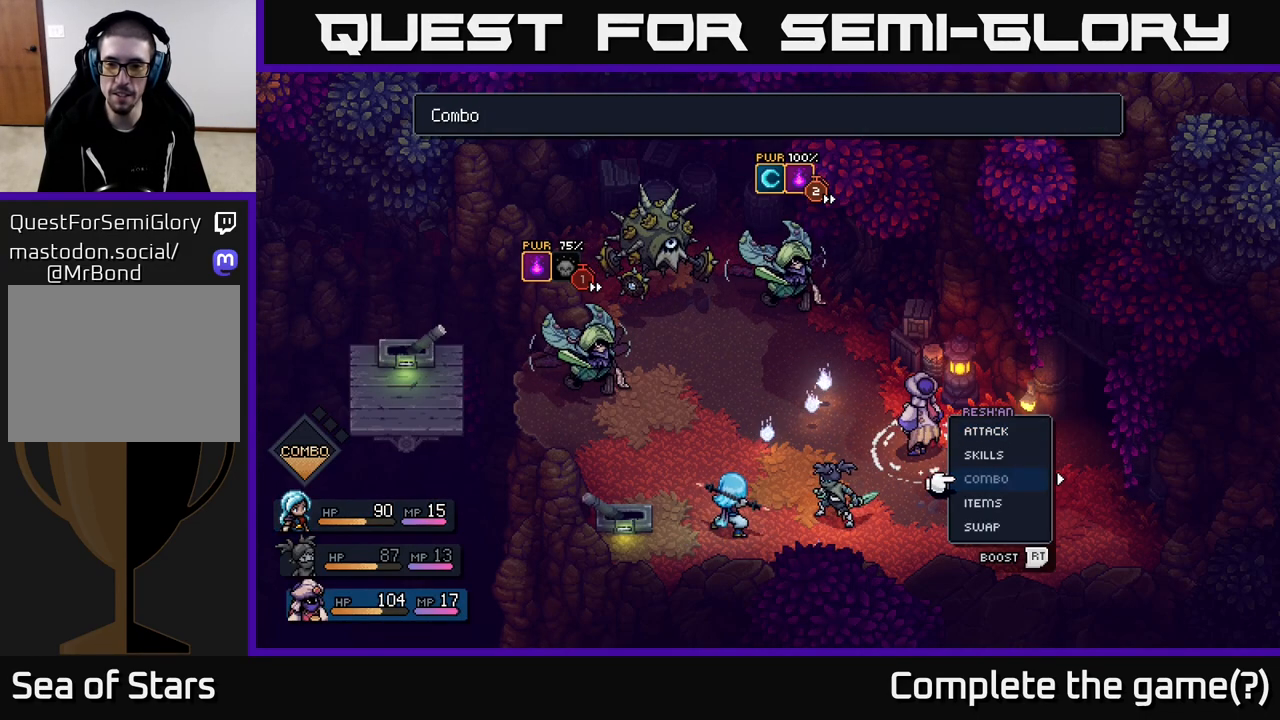
{"buttons": [], "left_stick": "center", "right_stick": "center", "events": [[83, "DPAD_DOWN", "up"], [133, "A", "down"], [250, "A", "up"]]}
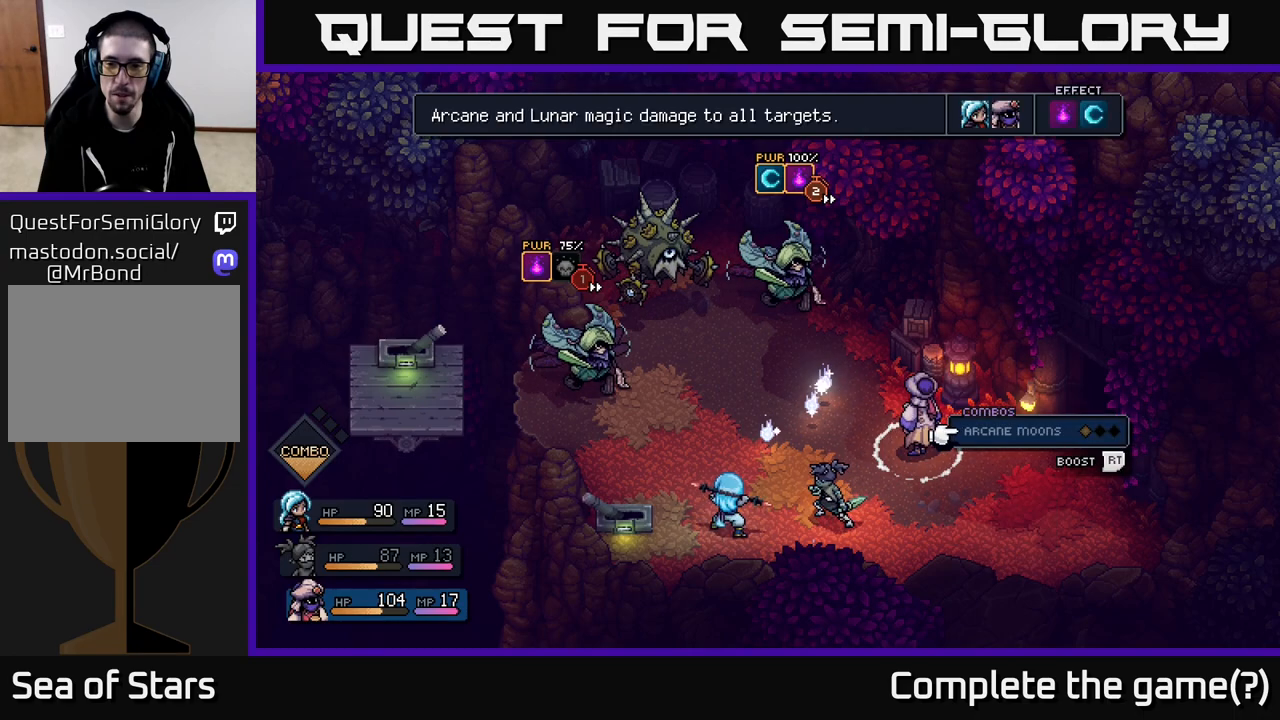
{"buttons": [], "left_stick": "center", "right_stick": "center", "events": []}
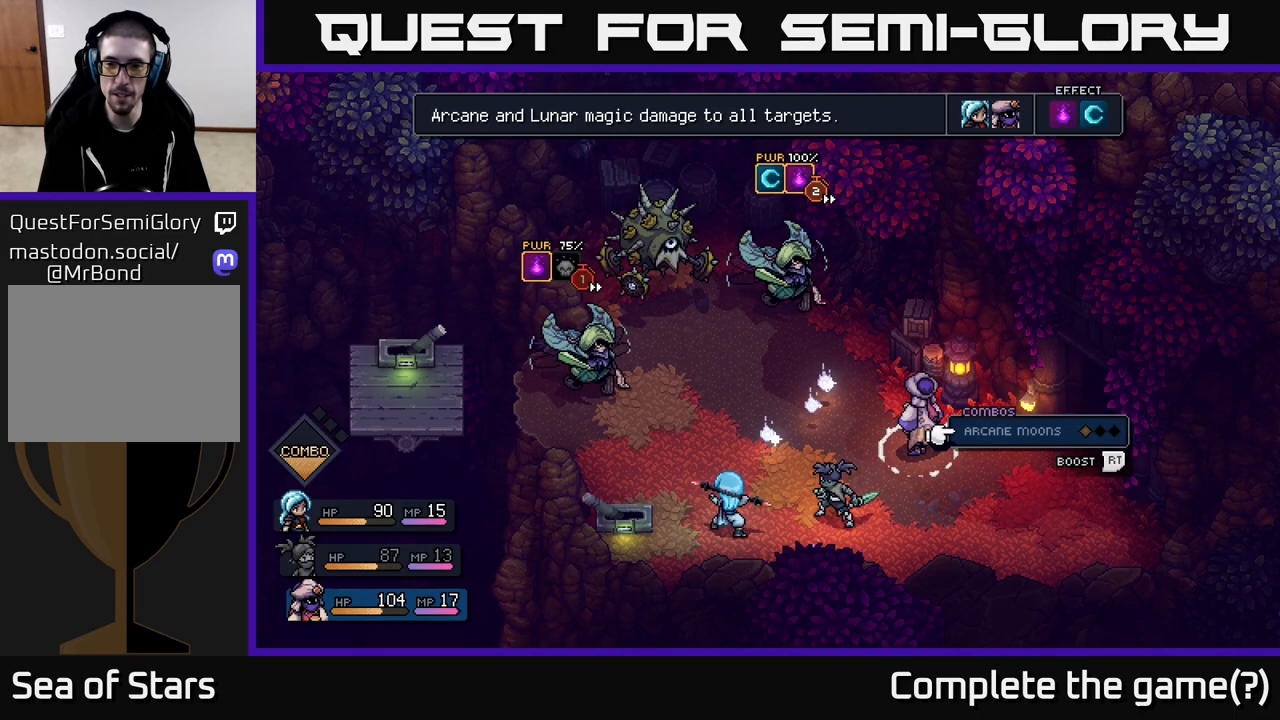
{"buttons": [], "left_stick": "center", "right_stick": "center", "events": [[67, "B", "down"], [133, "B", "up"]]}
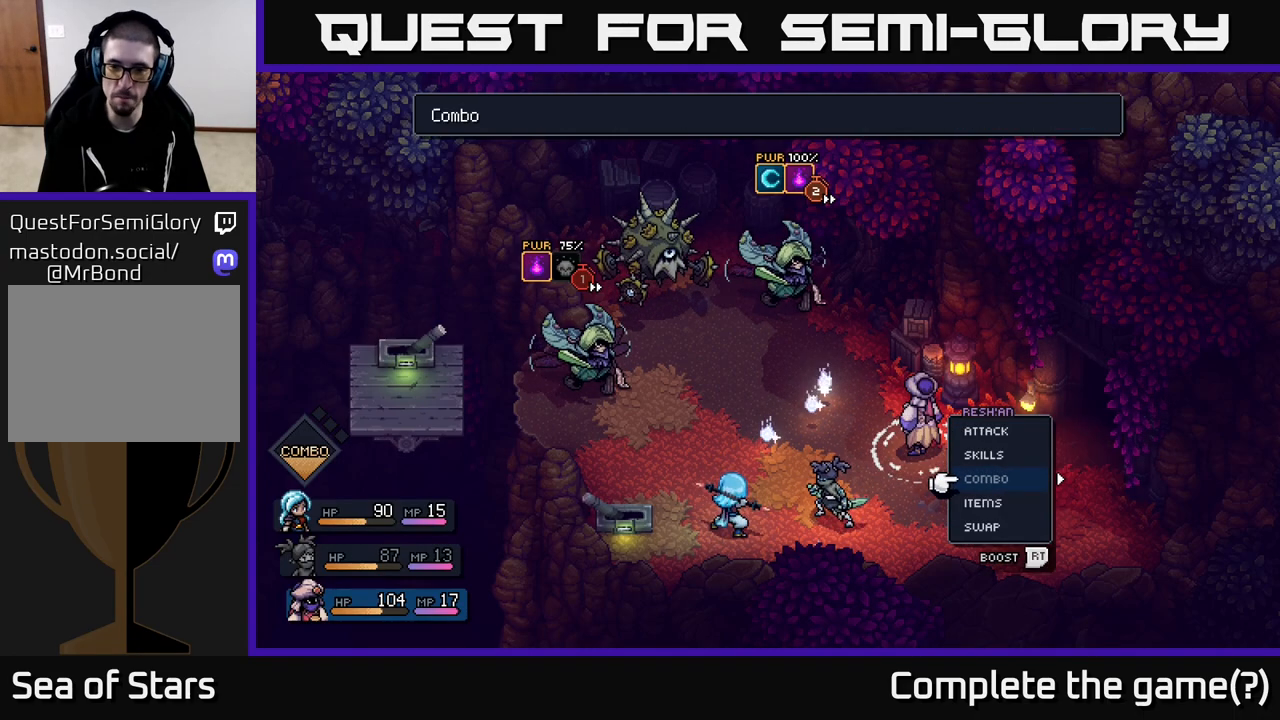
{"buttons": ["R2"], "left_stick": "center", "right_stick": "center", "events": [[150, "DPAD_UP", "down"], [233, "DPAD_UP", "up"], [333, "DPAD_UP", "down"], [450, "DPAD_UP", "up"], [483, "R2", "down"]]}
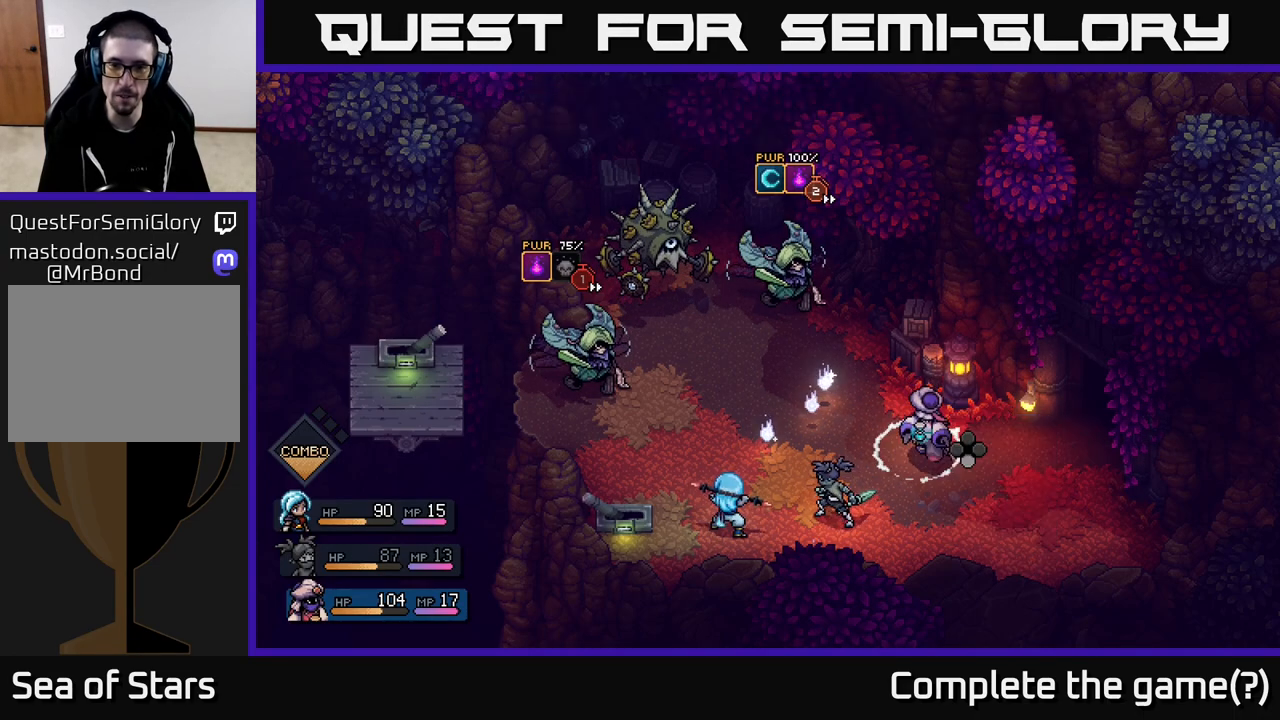
{"buttons": ["R2"], "left_stick": "center", "right_stick": "center", "events": []}
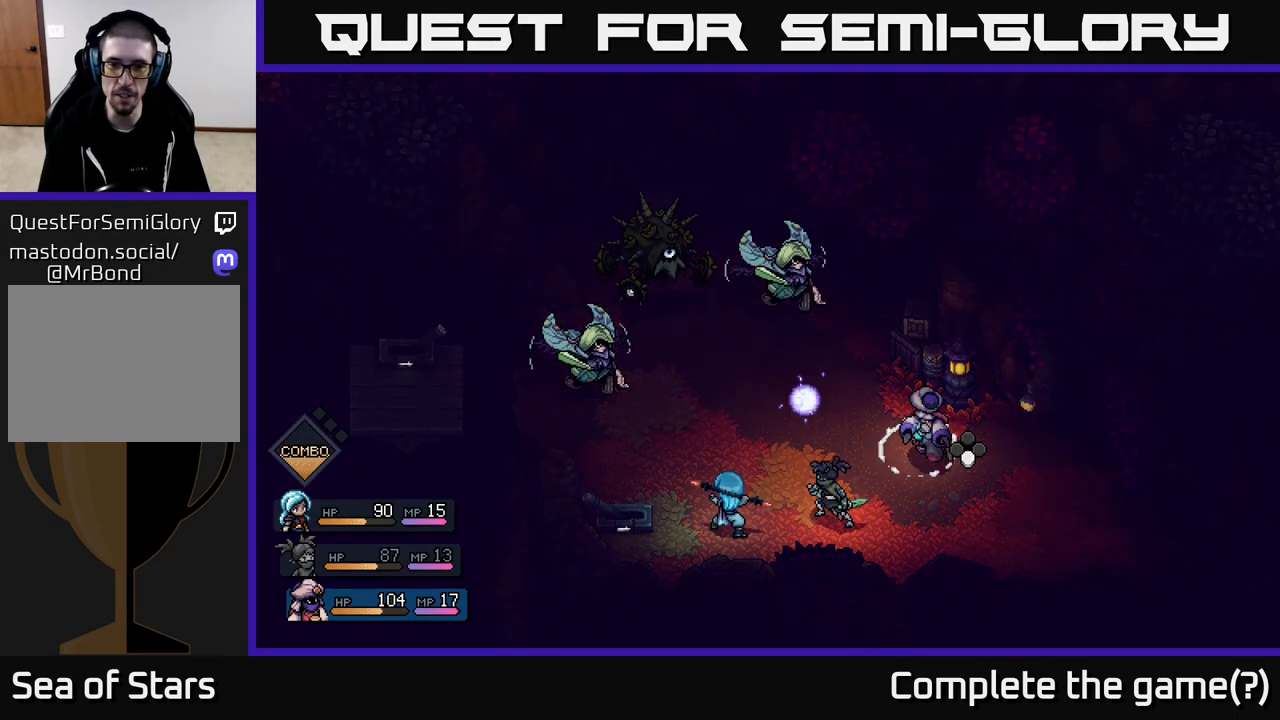
{"buttons": ["R2"], "left_stick": "center", "right_stick": "center", "events": [[350, "A", "down"], [450, "A", "up"]]}